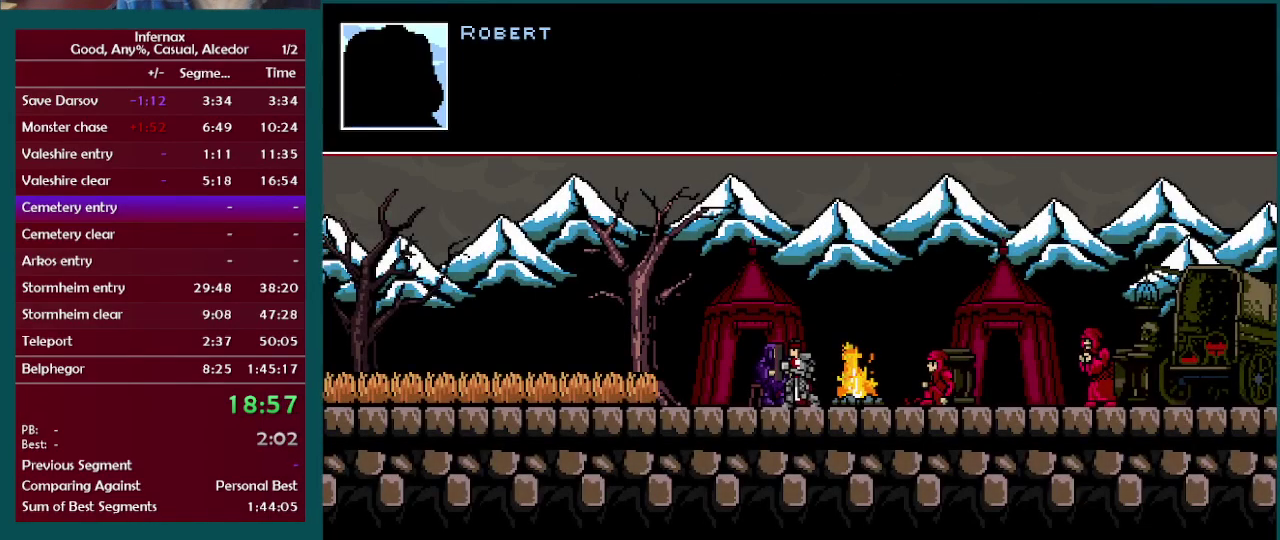
Gameplay with a controller (Xbox layout); each line is a JSON object with the inputs held at the frame after it. "events" lists button and stick changes between this image and that frame as [ms after this image, input, new state], when the widget could be followed in between. This overlay highlights the sticks when they move; stick clicks (L3 R3) are not distinguishable. Not read: A L3 R3.
{"buttons": ["X"], "left_stick": "center", "right_stick": "center", "events": [[483, "X", "down"]]}
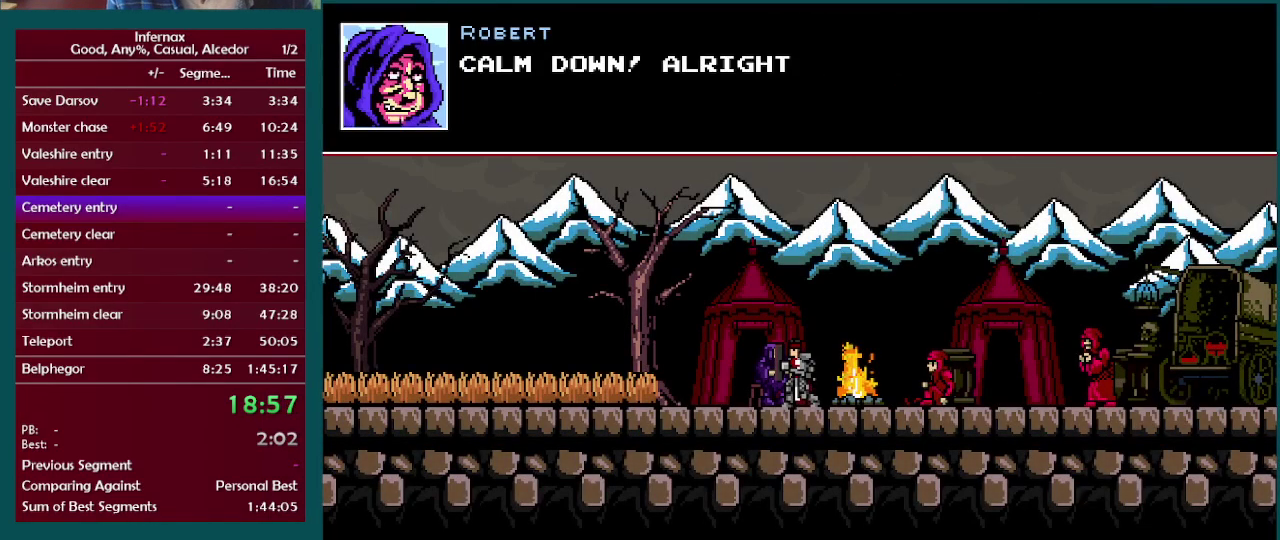
{"buttons": [], "left_stick": "center", "right_stick": "center", "events": [[100, "X", "up"], [200, "X", "down"], [267, "X", "up"], [367, "X", "down"], [433, "X", "up"]]}
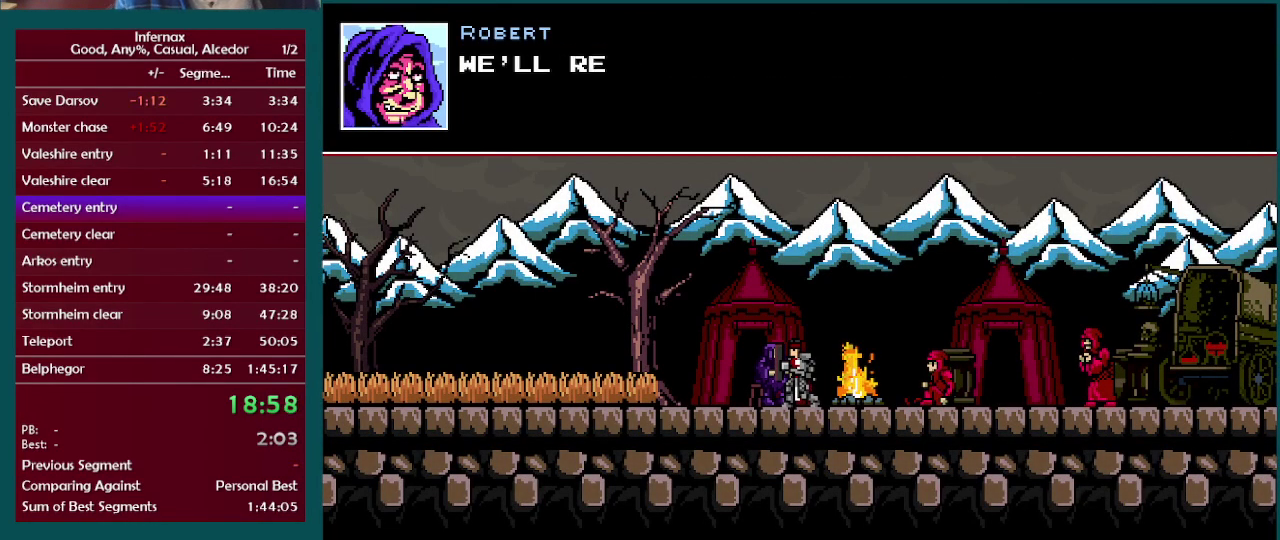
{"buttons": [], "left_stick": "center", "right_stick": "center", "events": [[33, "X", "down"], [117, "X", "up"], [200, "X", "down"], [300, "X", "up"], [383, "X", "down"], [467, "X", "up"]]}
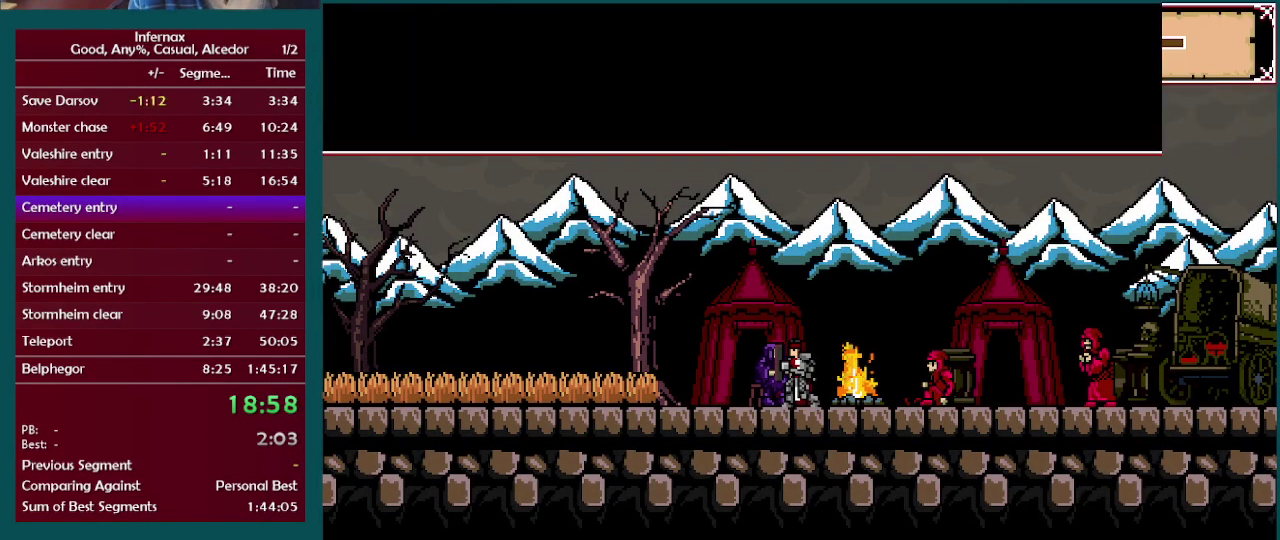
{"buttons": ["X"], "left_stick": "center", "right_stick": "center", "events": [[50, "X", "down"], [150, "X", "up"], [267, "X", "down"], [350, "X", "up"], [467, "X", "down"]]}
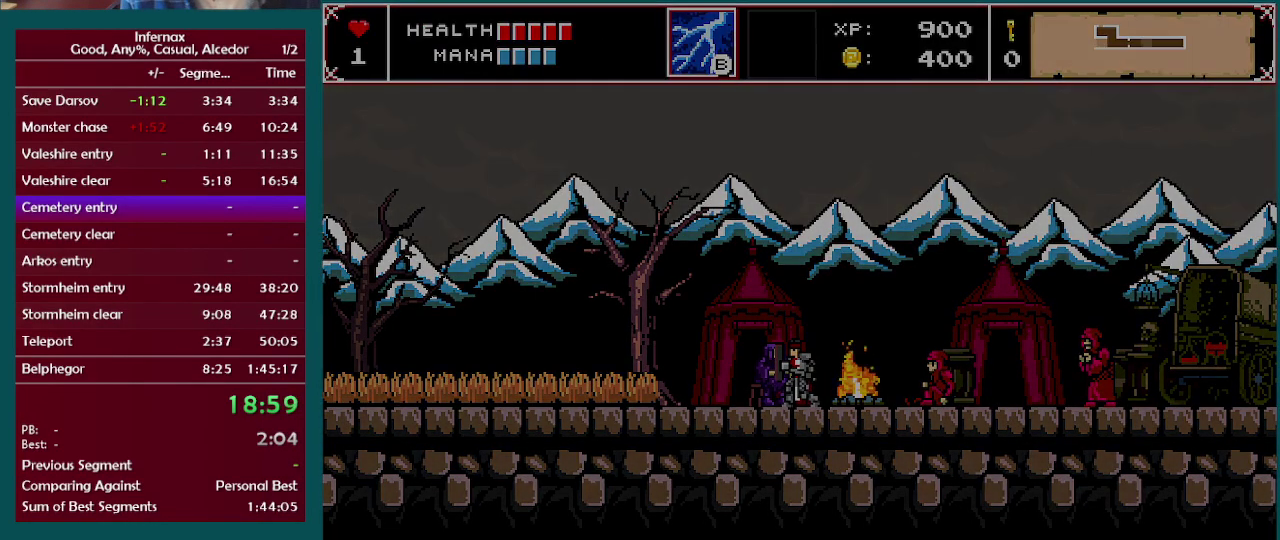
{"buttons": [], "left_stick": "center", "right_stick": "center", "events": [[67, "X", "up"]]}
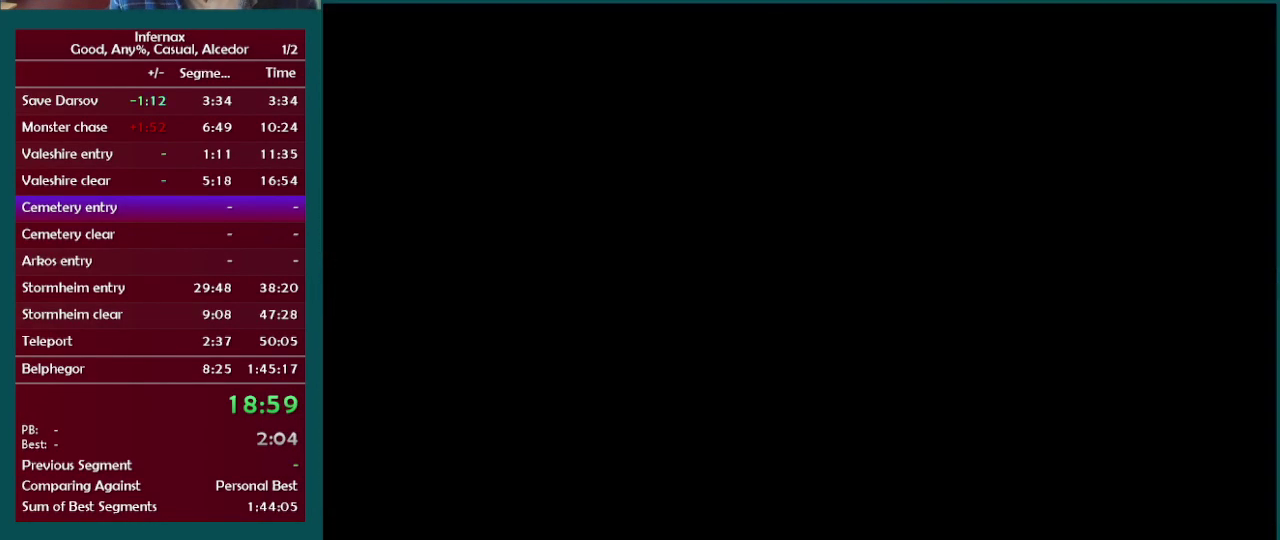
{"buttons": ["X"], "left_stick": "center", "right_stick": "center", "events": [[500, "X", "down"]]}
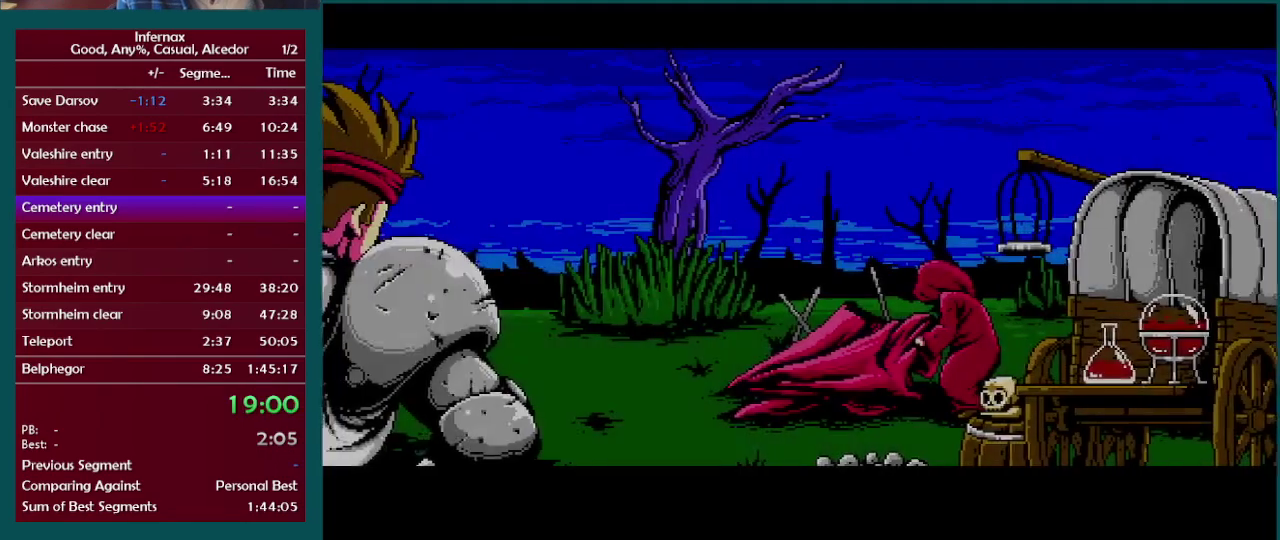
{"buttons": ["X"], "left_stick": "center", "right_stick": "center", "events": [[100, "X", "up"], [250, "X", "down"], [333, "X", "up"], [450, "X", "down"]]}
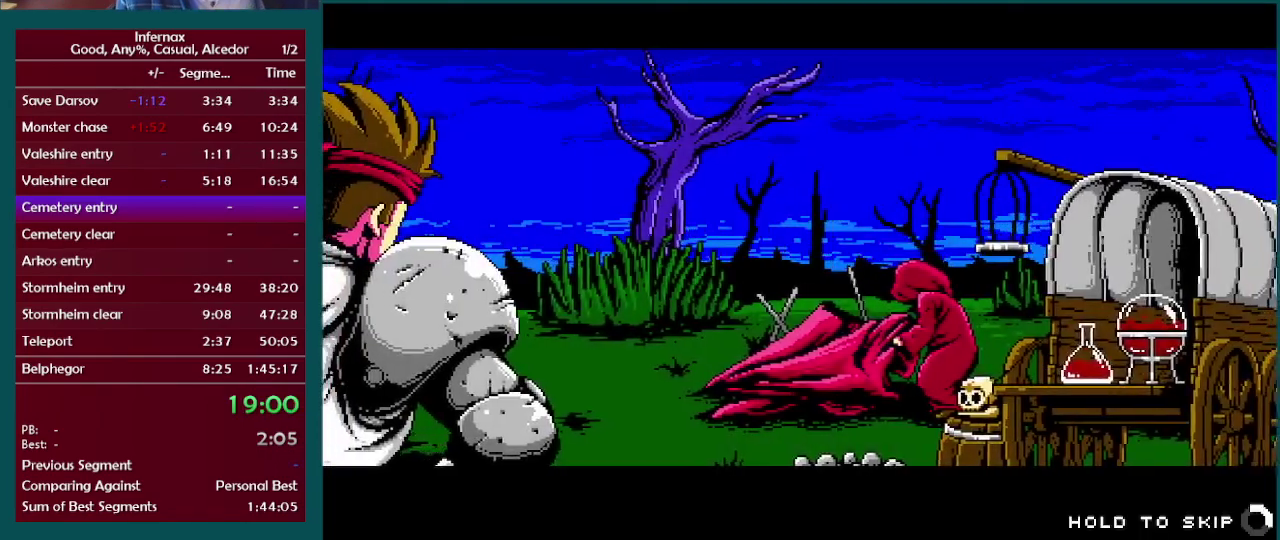
{"buttons": [], "left_stick": "center", "right_stick": "center", "events": [[50, "X", "up"], [200, "X", "down"], [267, "X", "up"]]}
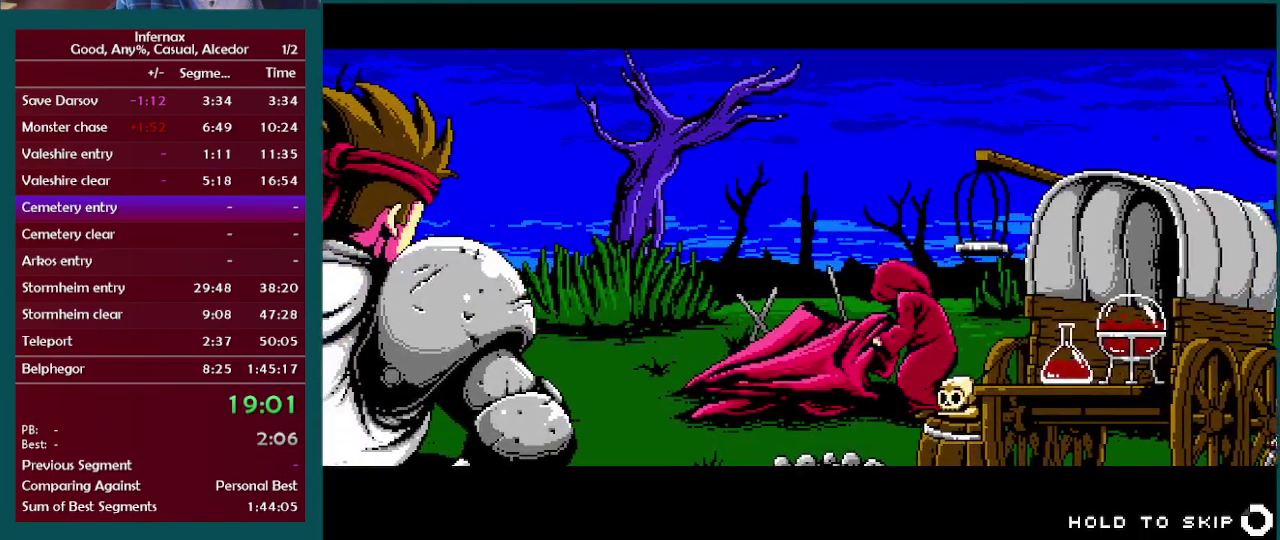
{"buttons": [], "left_stick": "right", "right_stick": "center", "events": [[450, "left_stick", "right"]]}
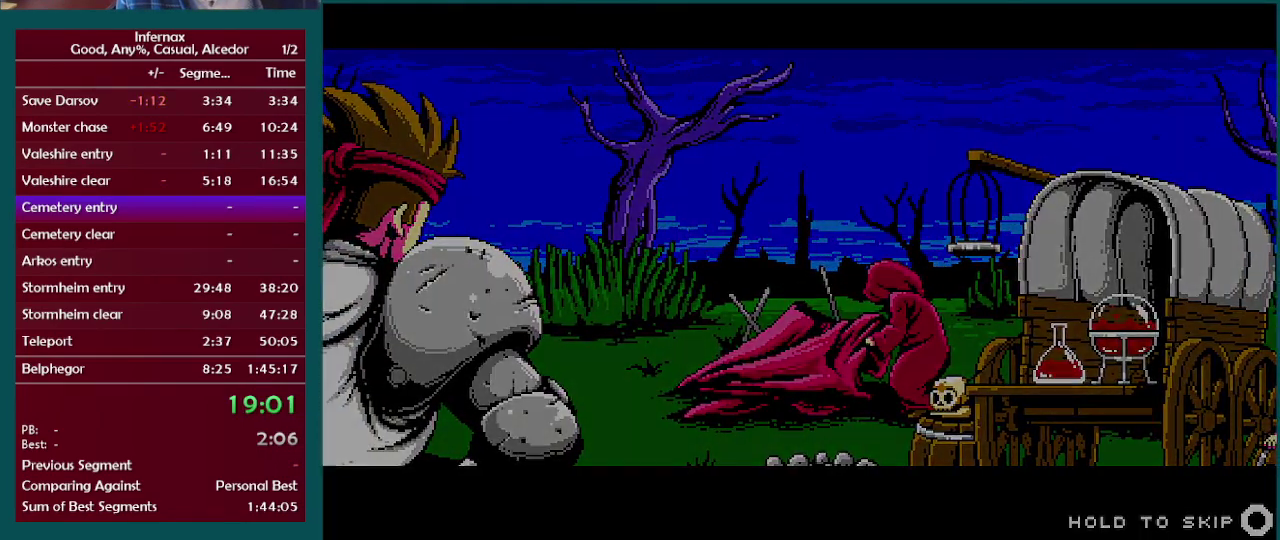
{"buttons": [], "left_stick": "right", "right_stick": "center", "events": []}
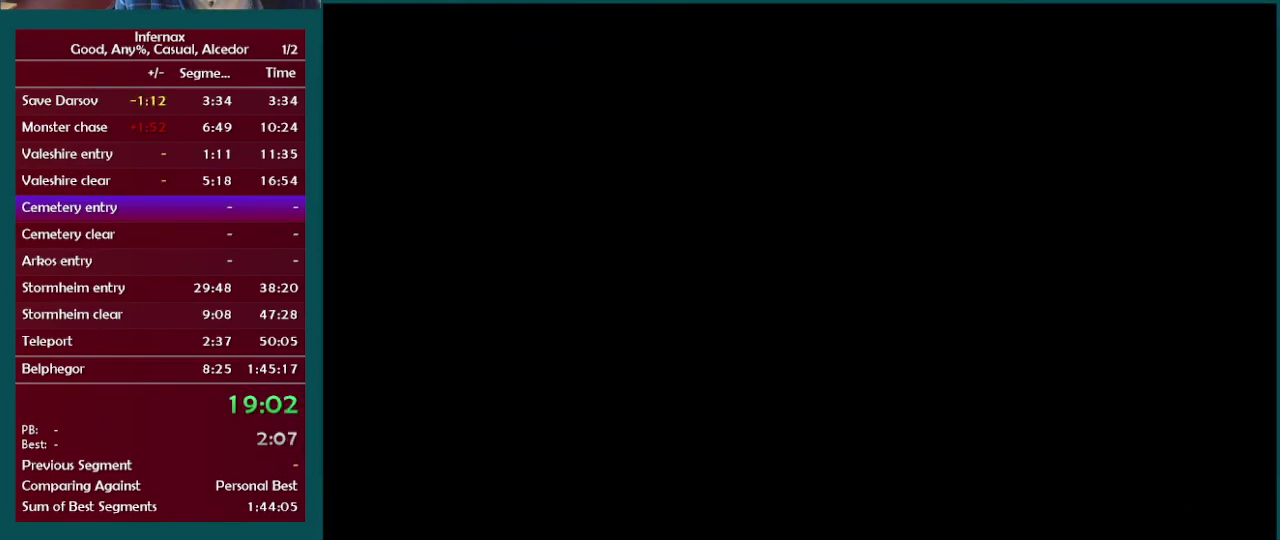
{"buttons": [], "left_stick": "right", "right_stick": "center", "events": []}
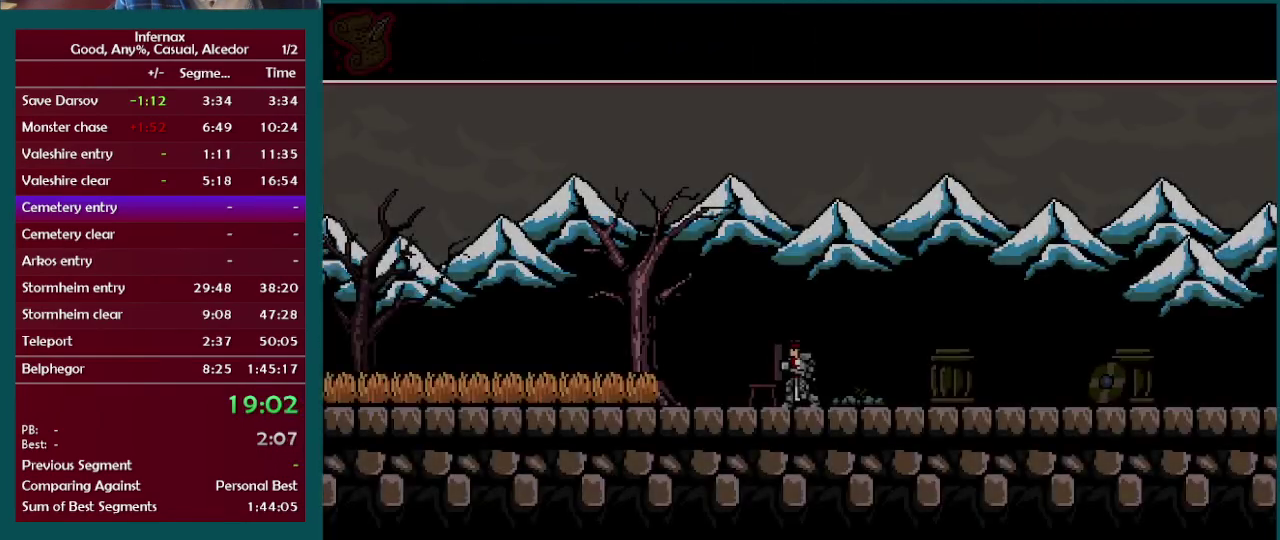
{"buttons": [], "left_stick": "right", "right_stick": "center", "events": []}
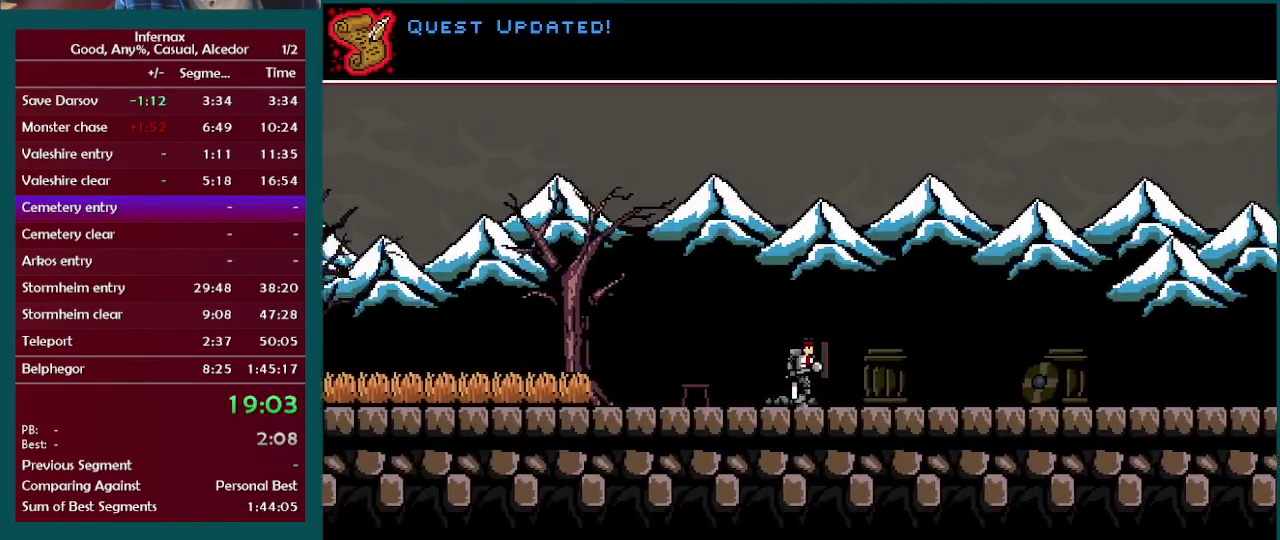
{"buttons": [], "left_stick": "right", "right_stick": "center", "events": []}
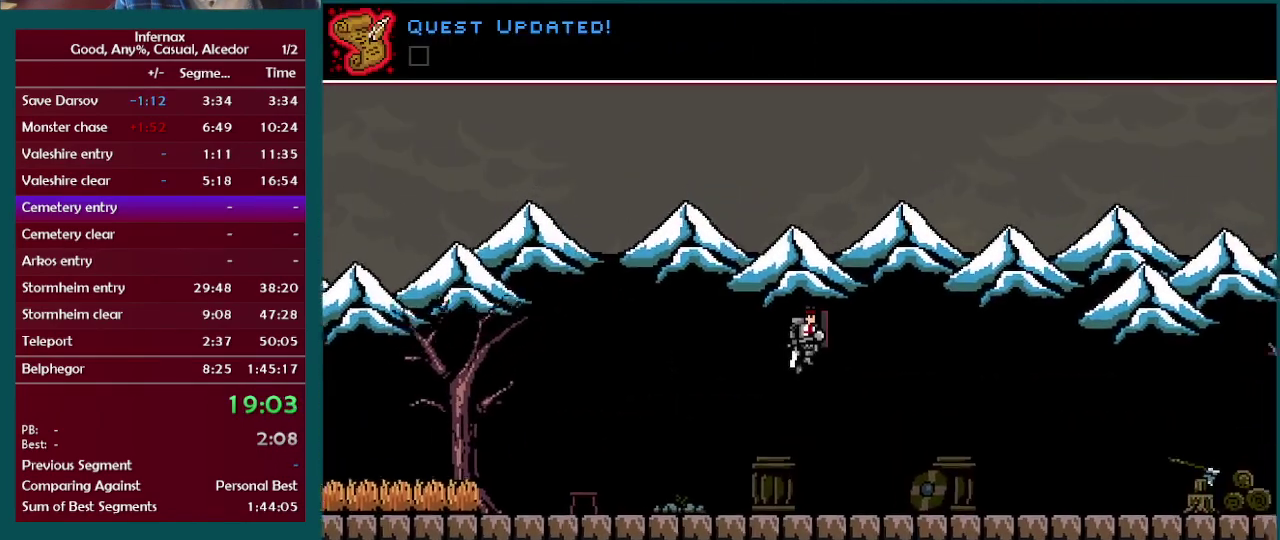
{"buttons": [], "left_stick": "right", "right_stick": "center", "events": []}
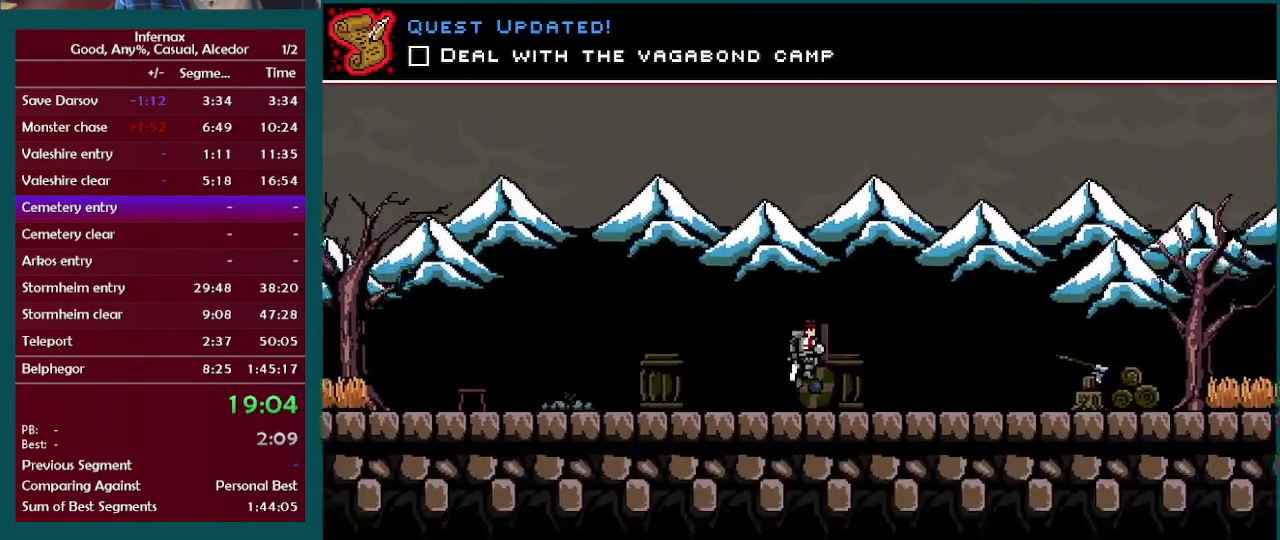
{"buttons": [], "left_stick": "right", "right_stick": "center", "events": []}
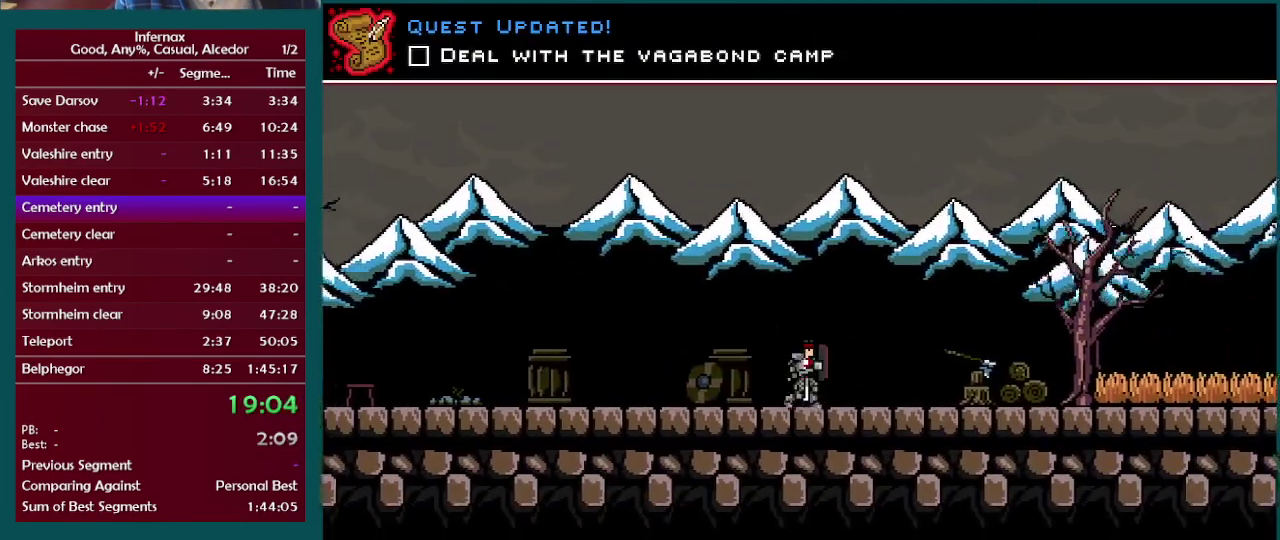
{"buttons": [], "left_stick": "right", "right_stick": "center", "events": []}
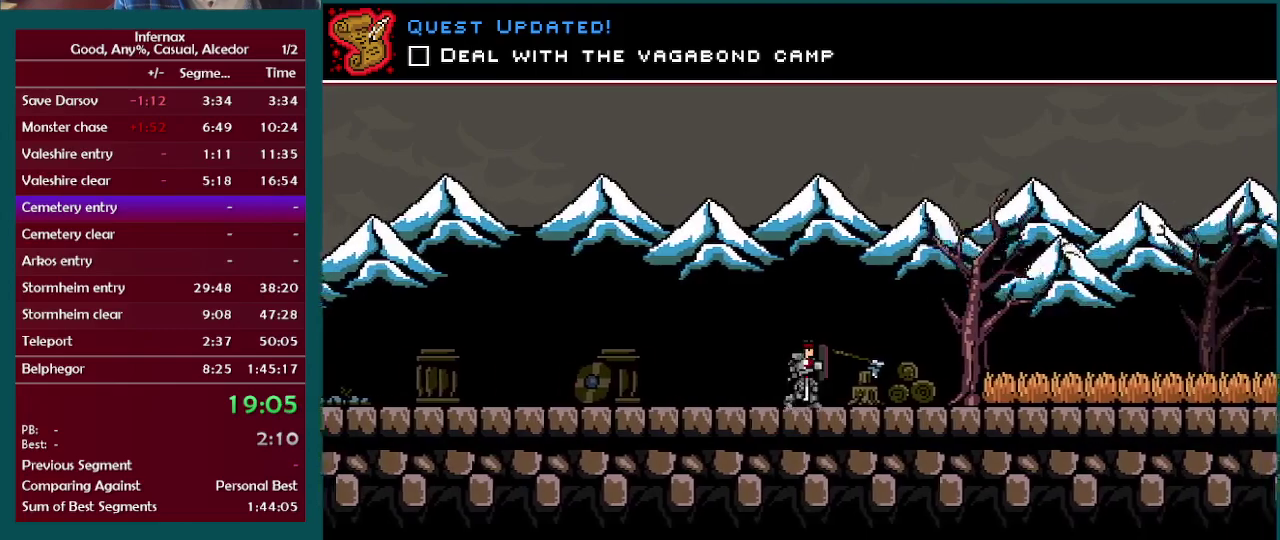
{"buttons": [], "left_stick": "right", "right_stick": "center", "events": []}
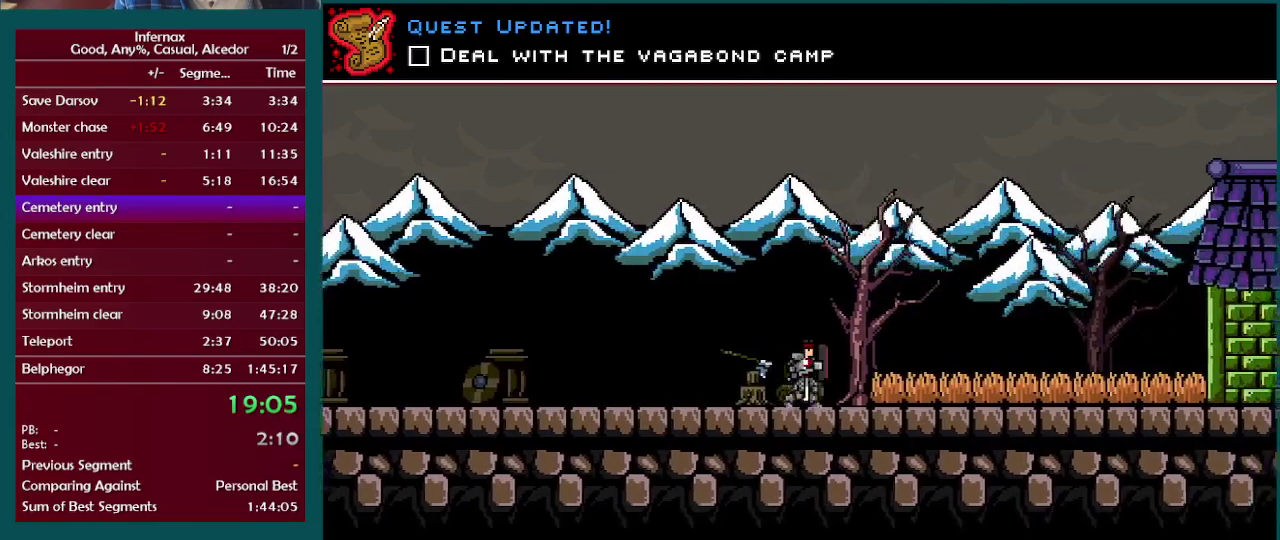
{"buttons": [], "left_stick": "right", "right_stick": "center", "events": []}
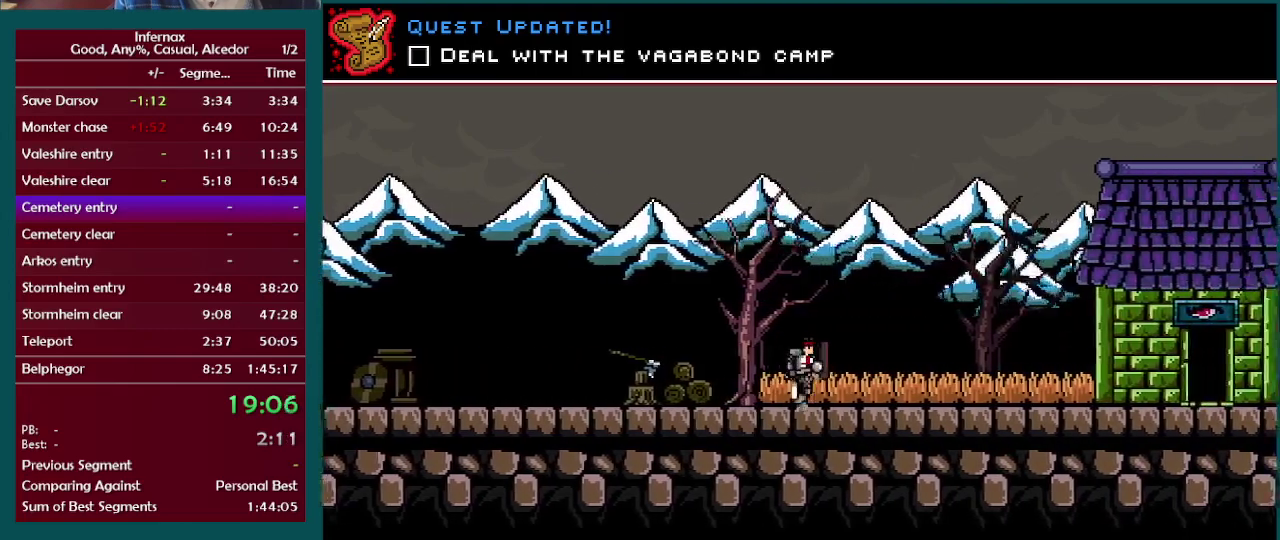
{"buttons": [], "left_stick": "right", "right_stick": "center", "events": []}
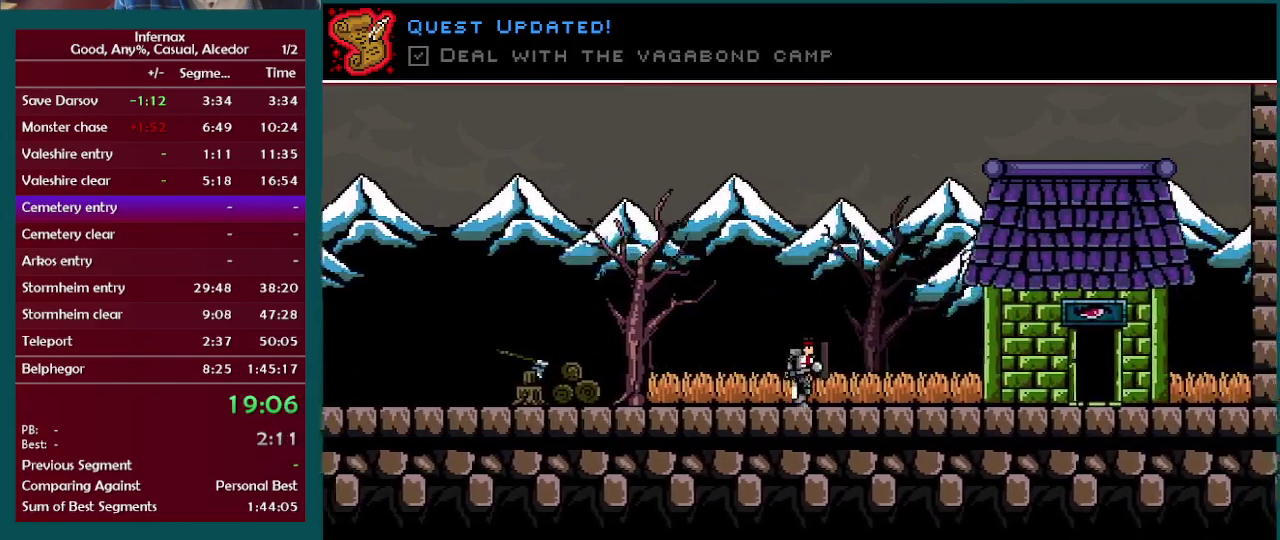
{"buttons": [], "left_stick": "right", "right_stick": "center", "events": []}
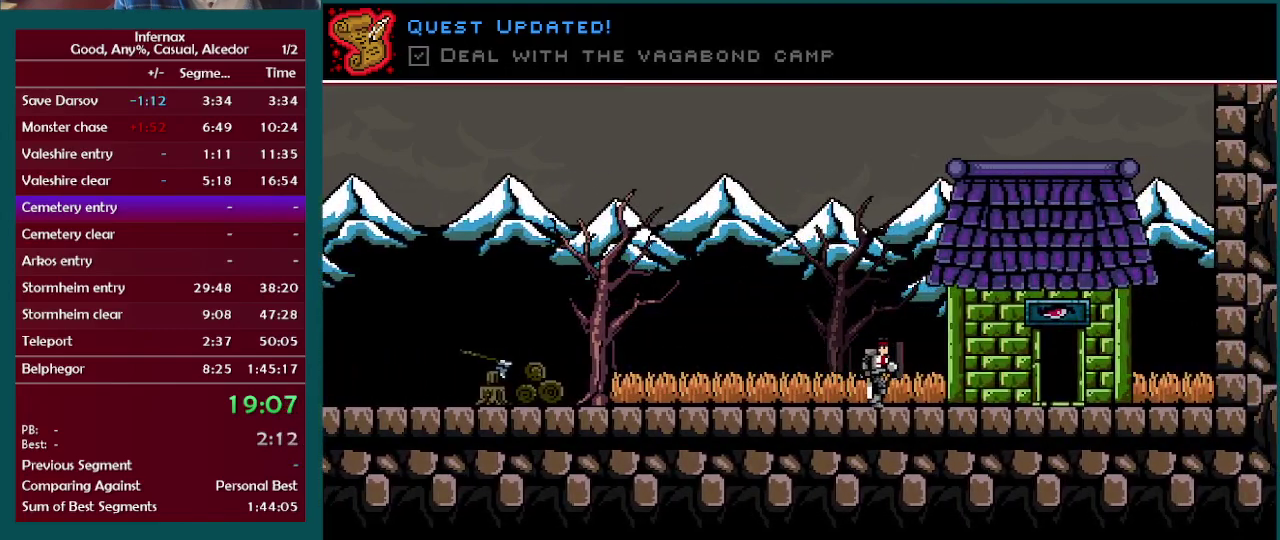
{"buttons": [], "left_stick": "right", "right_stick": "center", "events": []}
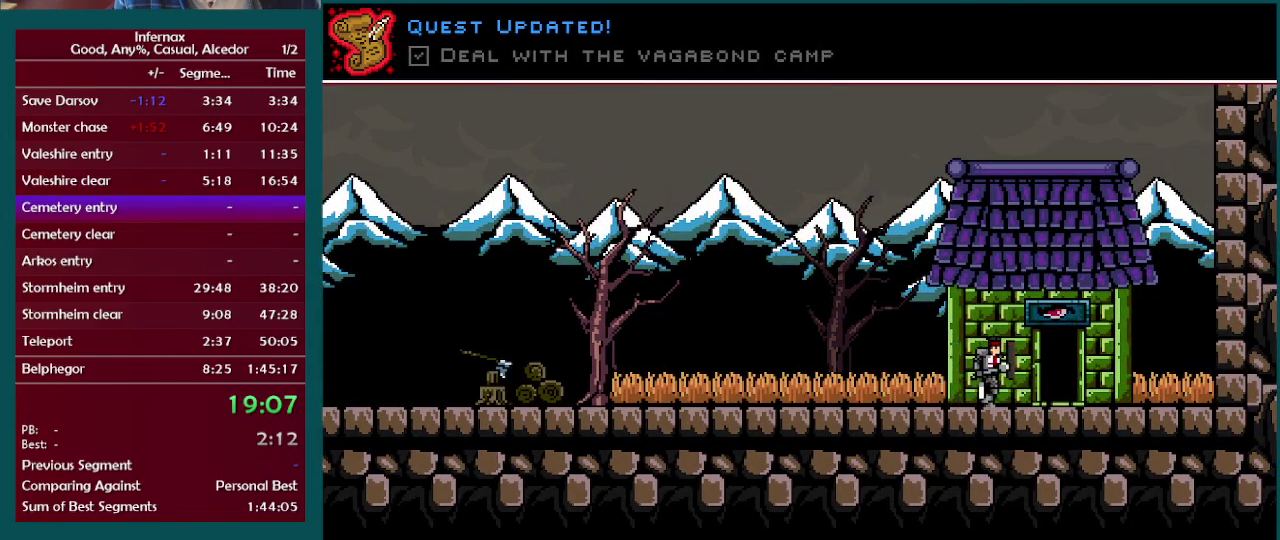
{"buttons": [], "left_stick": "right", "right_stick": "center", "events": [[300, "left_stick", "up-left"], [350, "left_stick", "up"], [417, "left_stick", "up-right"], [467, "left_stick", "right"]]}
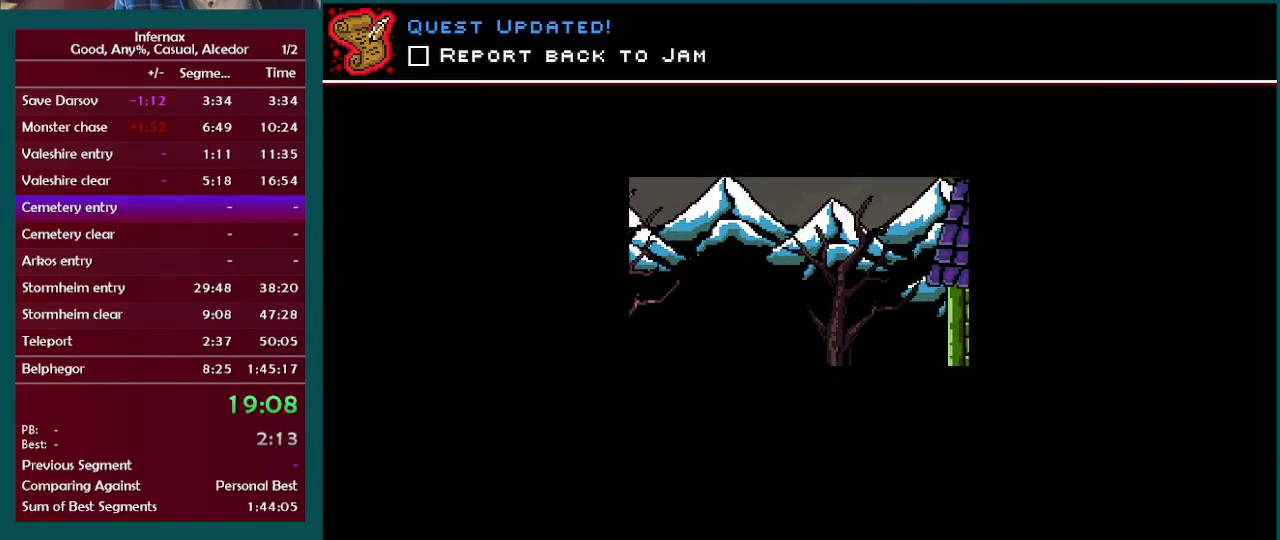
{"buttons": [], "left_stick": "down-right", "right_stick": "center", "events": [[100, "left_stick", "down-right"]]}
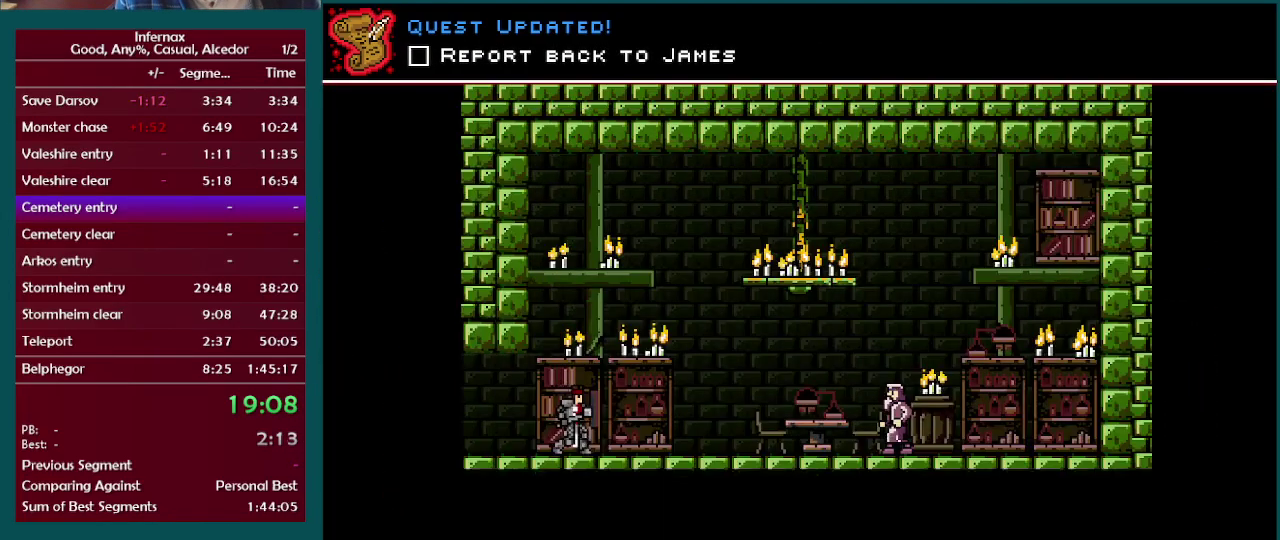
{"buttons": [], "left_stick": "down-right", "right_stick": "center", "events": []}
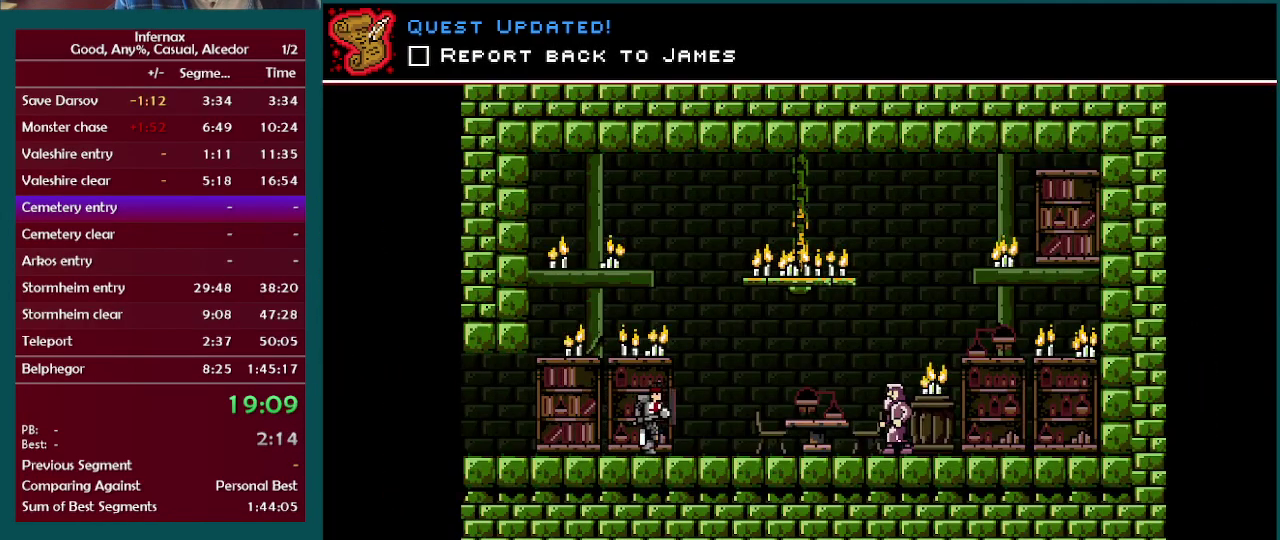
{"buttons": [], "left_stick": "down-right", "right_stick": "center", "events": []}
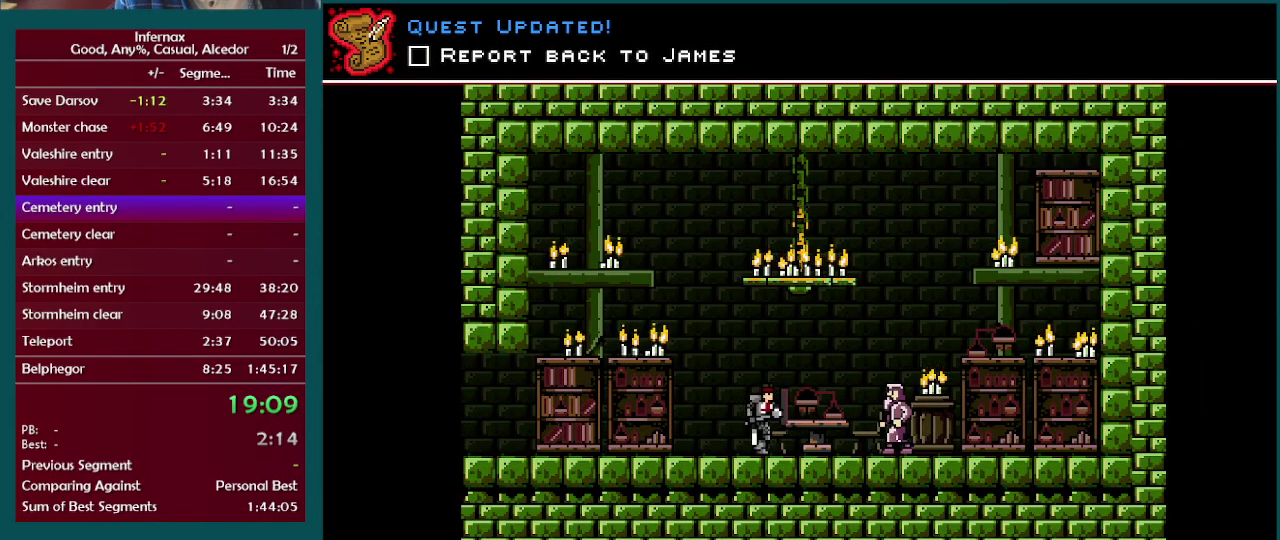
{"buttons": ["X"], "left_stick": "right", "right_stick": "center"}